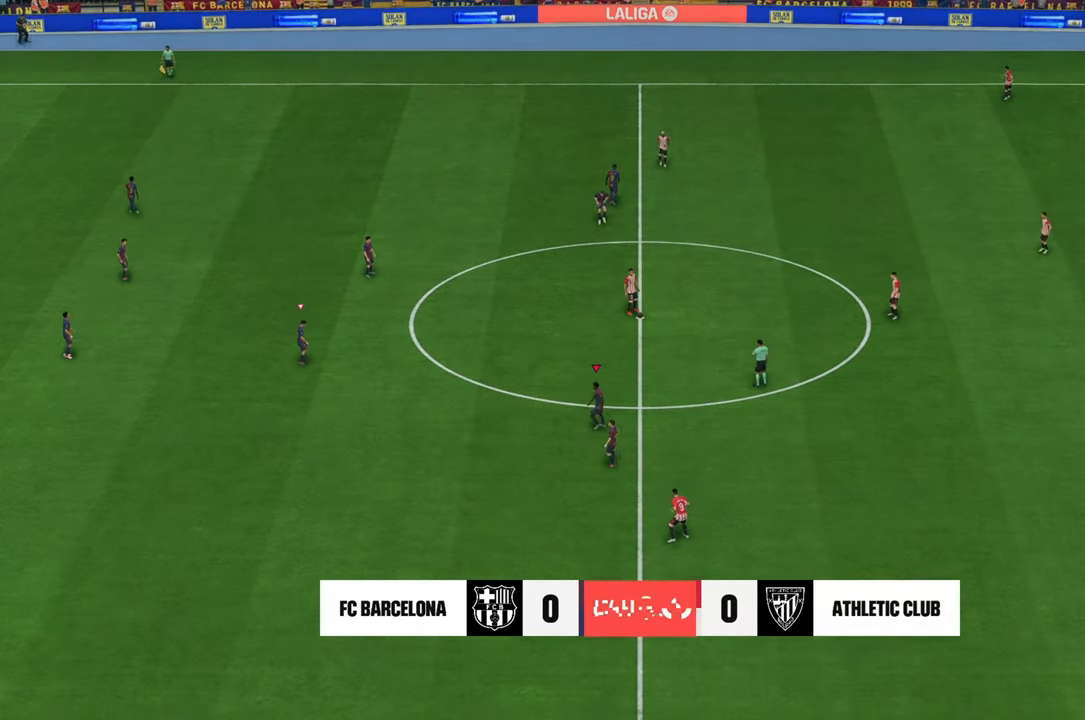
Gameplay with a controller (Xbox layout); each line is a JSON object with the inputs held at the frame after it. "events" lists button and stick changes between this image and that frame as [ms after this image, input, new state], when the widget could be followed in between. Not read: L3 R3.
{"buttons": ["R2"], "left_stick": "up-right", "right_stick": "center", "events": [[217, "left_stick", "up-right"], [450, "R2", "down"]]}
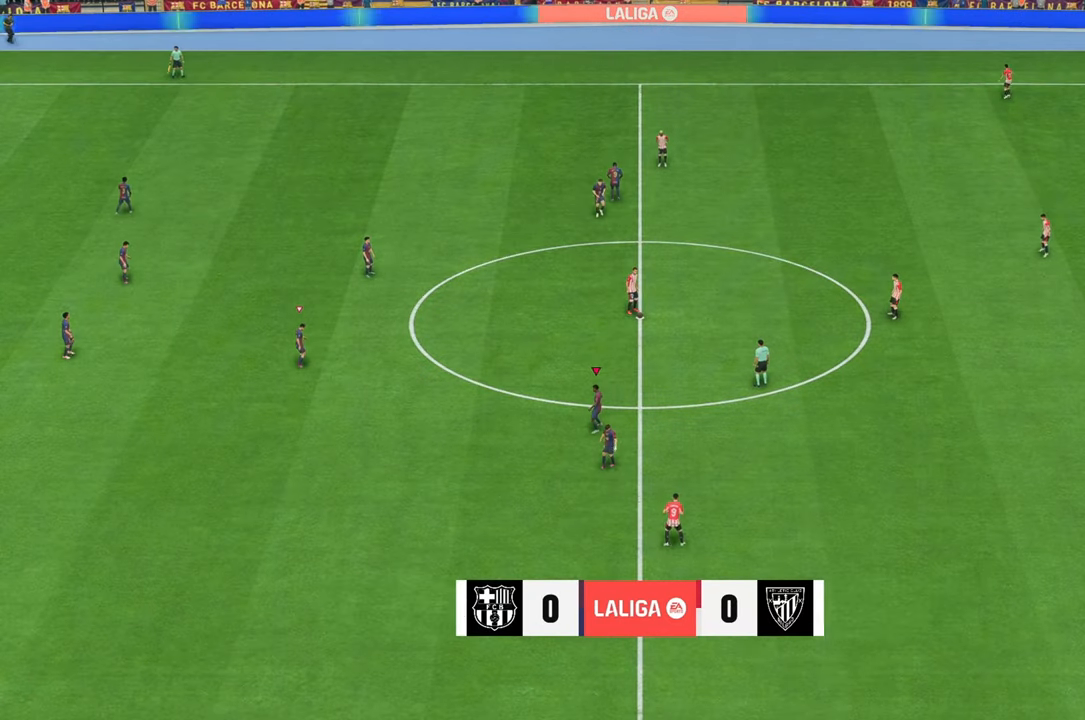
{"buttons": ["R2"], "left_stick": "up-right", "right_stick": "center", "events": []}
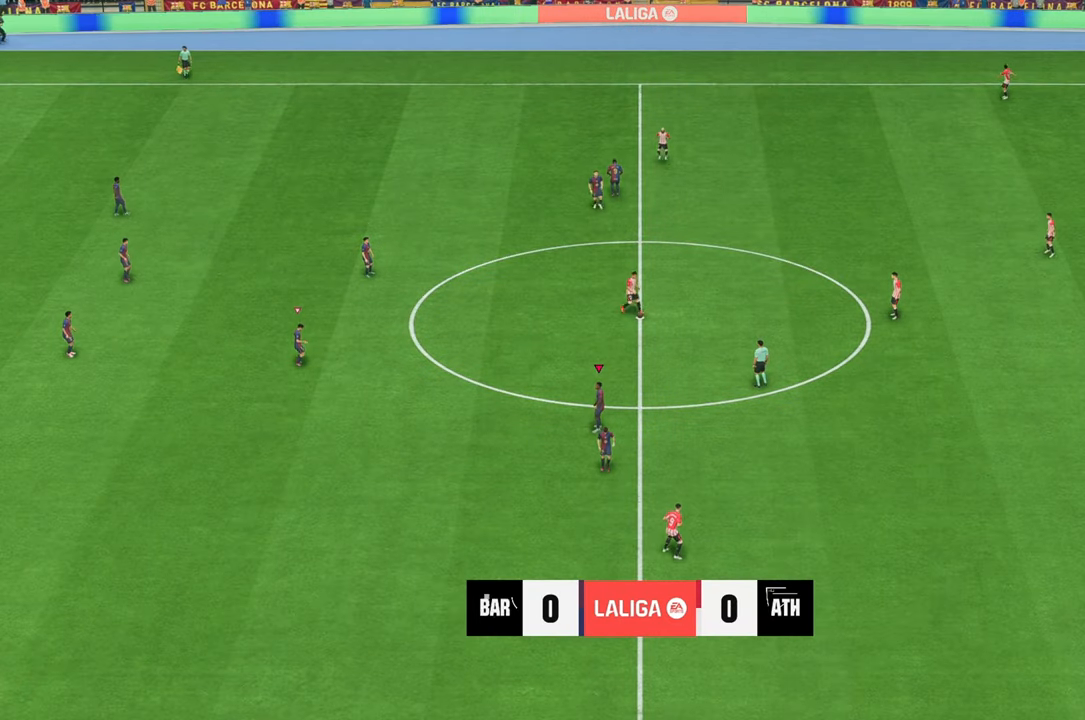
{"buttons": ["R2"], "left_stick": "up-right", "right_stick": "center", "events": []}
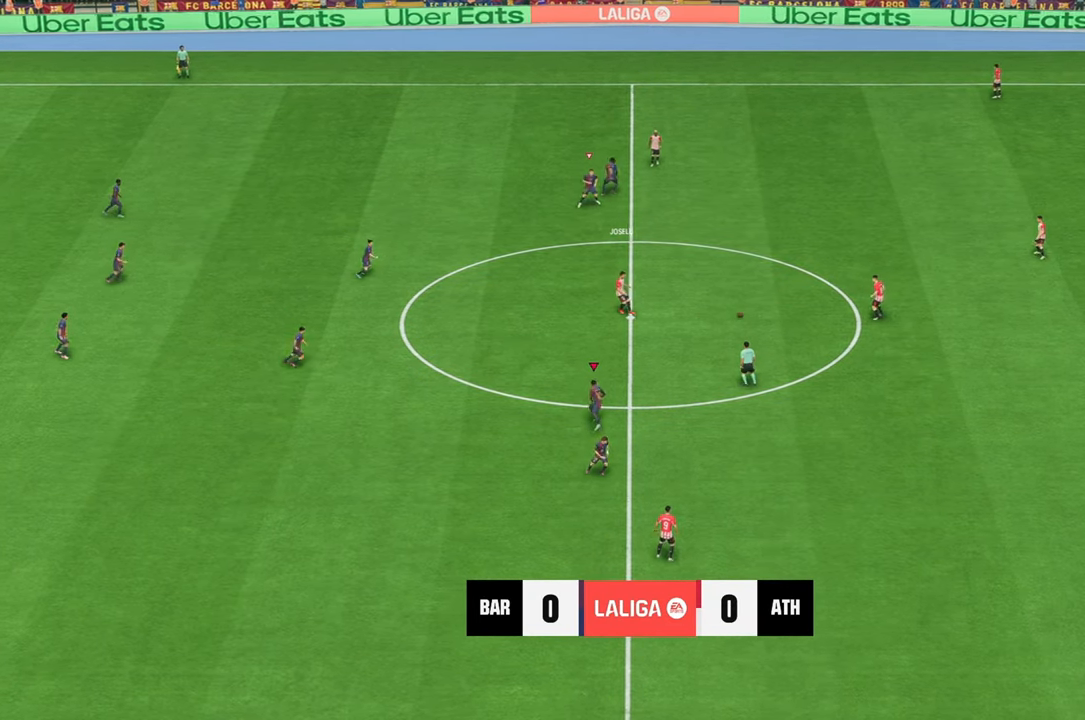
{"buttons": ["R2"], "left_stick": "up-right", "right_stick": "center", "events": []}
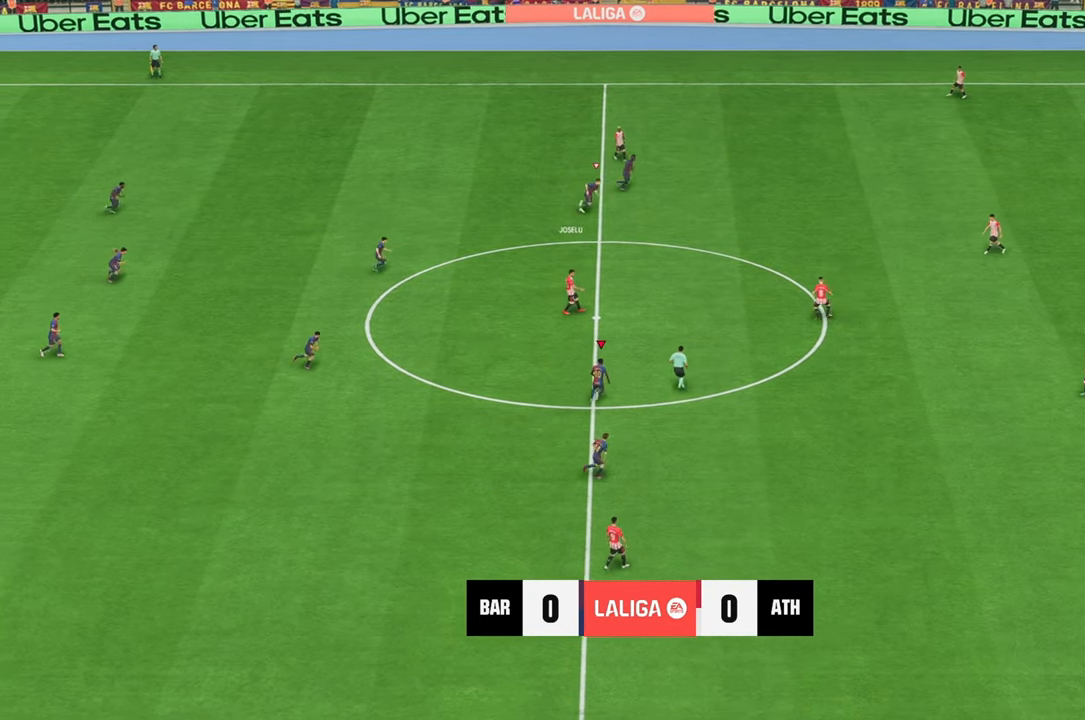
{"buttons": [], "left_stick": "right", "right_stick": "center", "events": [[67, "left_stick", "up"], [217, "R2", "up"], [500, "left_stick", "right"]]}
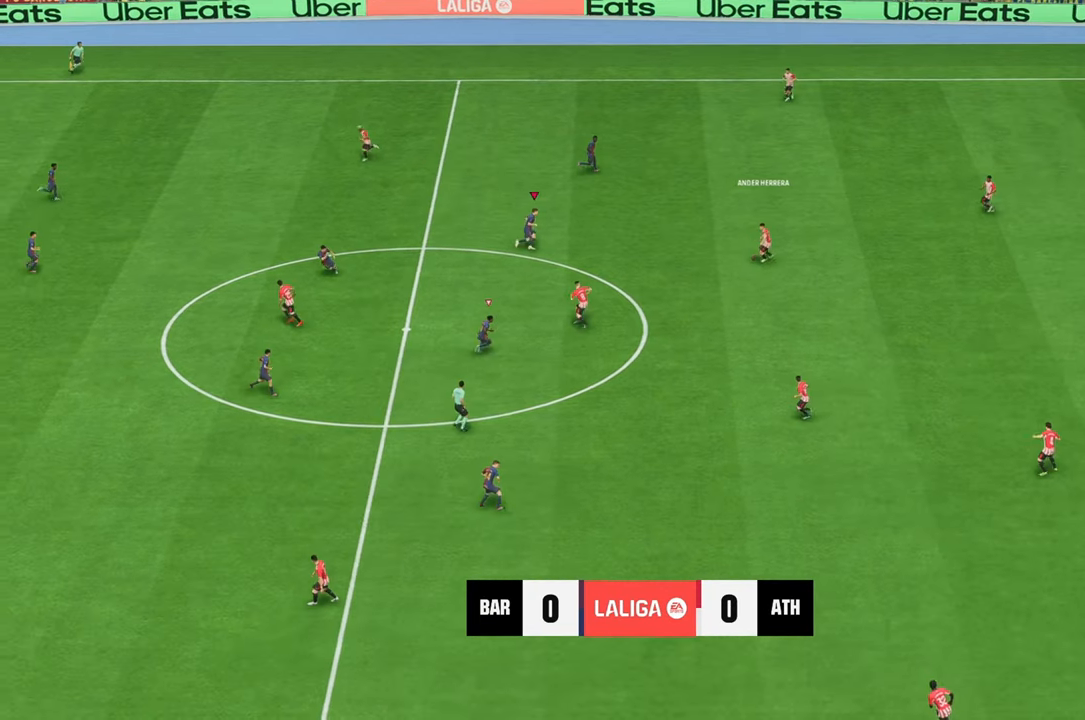
{"buttons": [], "left_stick": "up", "right_stick": "center", "events": [[33, "left_stick", "down-right"], [267, "left_stick", "up-right"], [433, "left_stick", "up"]]}
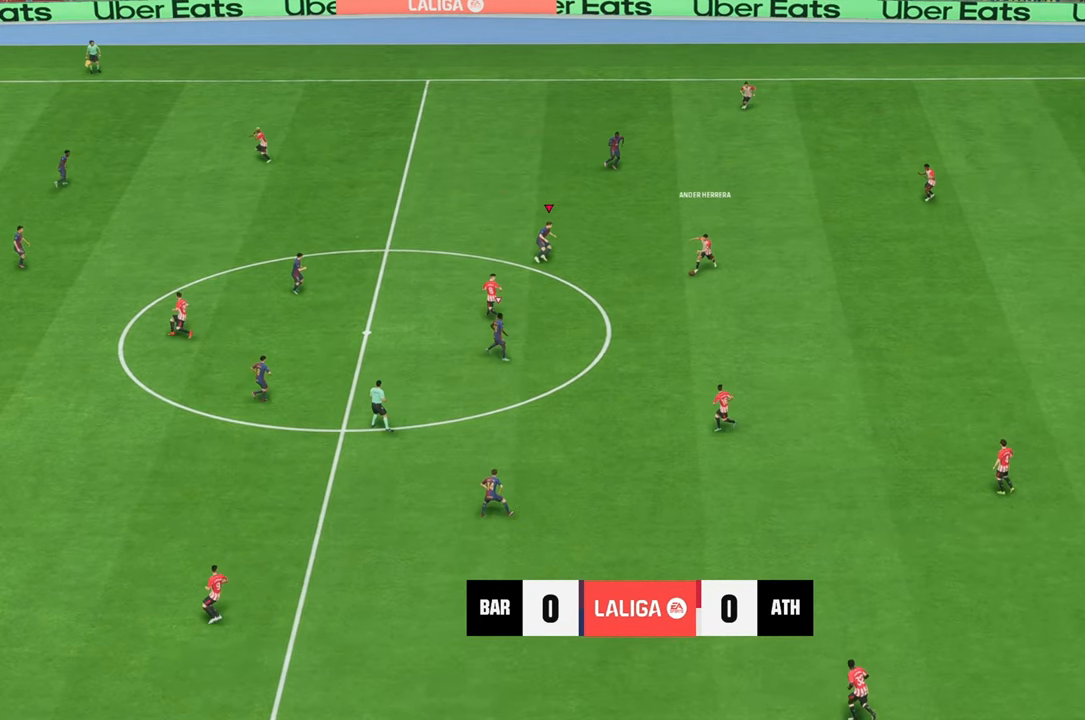
{"buttons": ["R1"], "left_stick": "up-right", "right_stick": "center", "events": [[133, "left_stick", "down-right"], [300, "L1", "down"], [400, "R1", "down"], [433, "L1", "up"], [433, "left_stick", "up-right"]]}
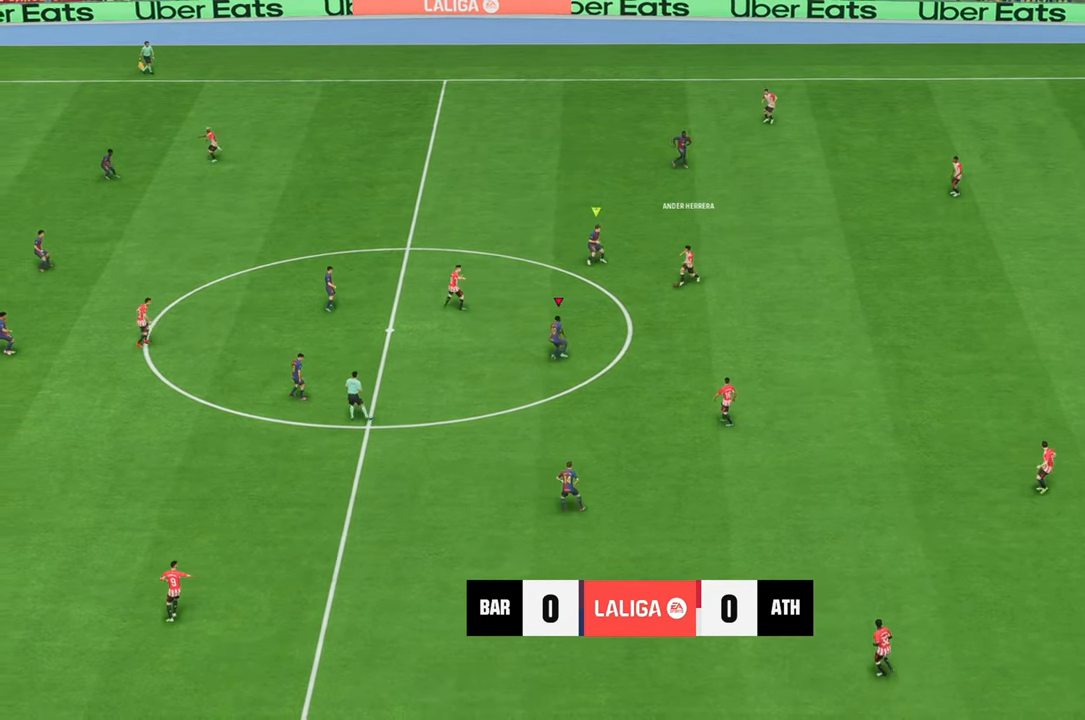
{"buttons": ["R1"], "left_stick": "down-left", "right_stick": "center", "events": [[67, "left_stick", "up"], [200, "left_stick", "down"], [267, "left_stick", "down-left"]]}
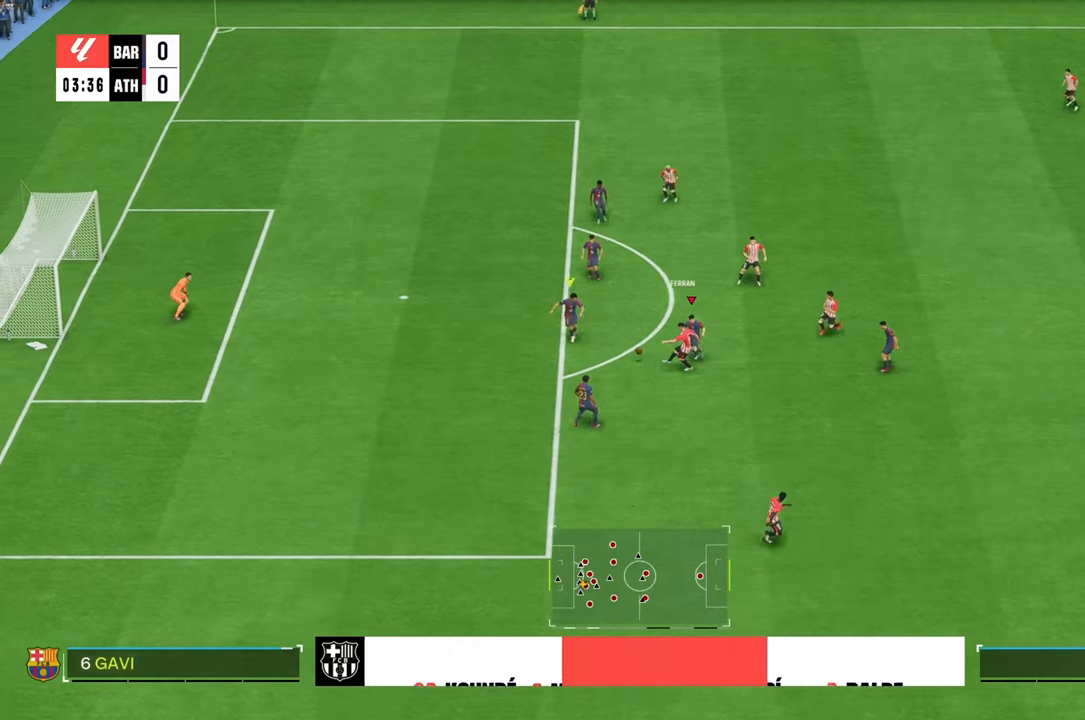
{"buttons": [], "left_stick": "down", "right_stick": "center"}
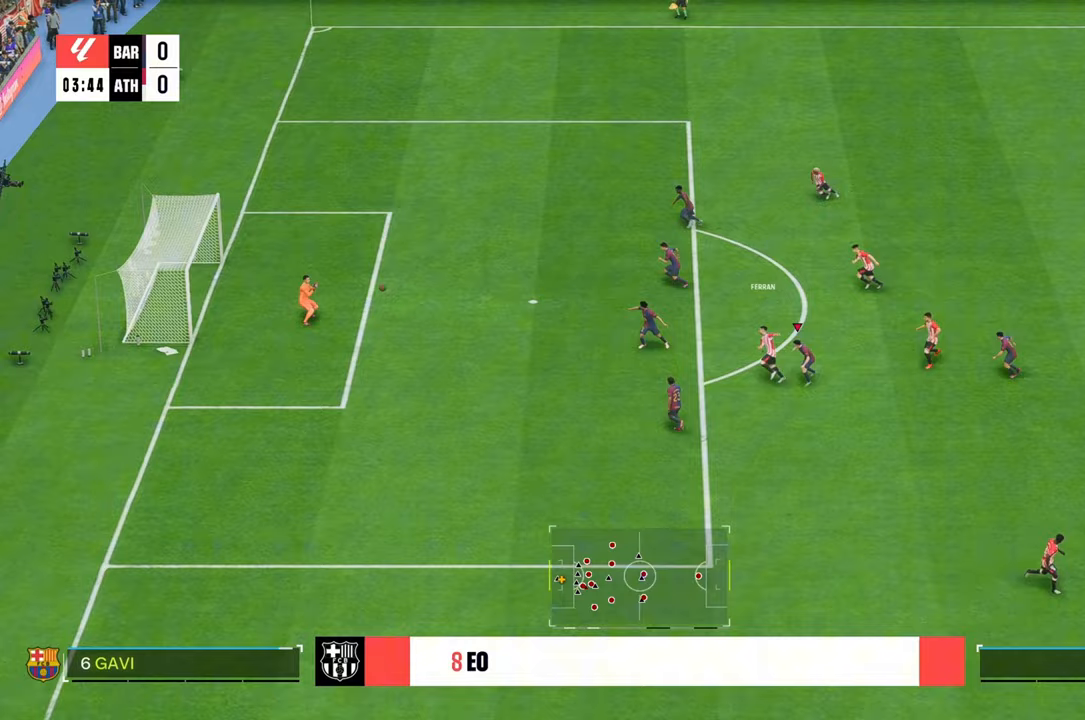
{"buttons": [], "left_stick": "down-right", "right_stick": "center", "events": [[300, "left_stick", "down-right"]]}
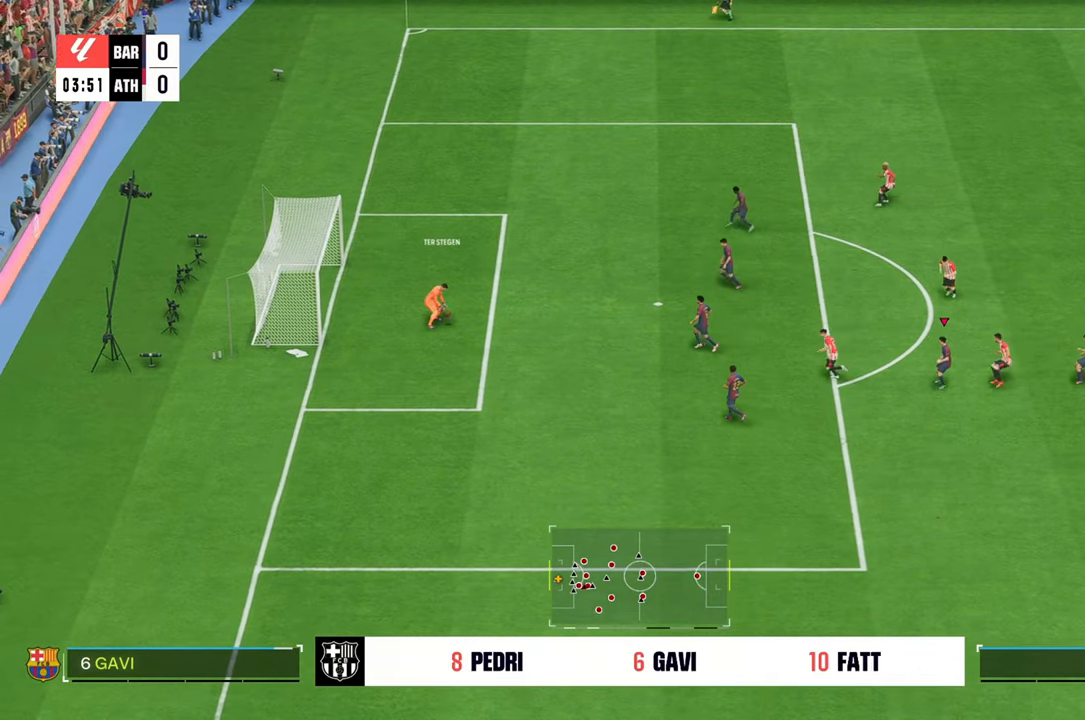
{"buttons": [], "left_stick": "up-right", "right_stick": "center", "events": [[350, "left_stick", "right"], [450, "left_stick", "up-right"]]}
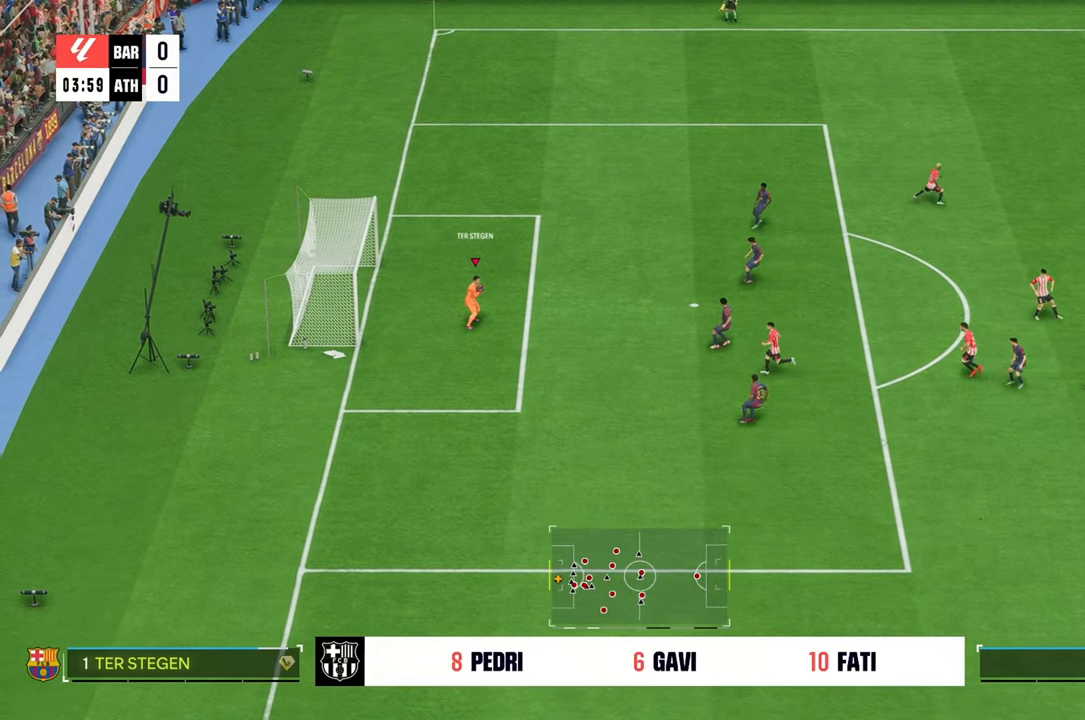
{"buttons": [], "left_stick": "up-right", "right_stick": "center", "events": [[167, "A", "down"], [367, "A", "up"]]}
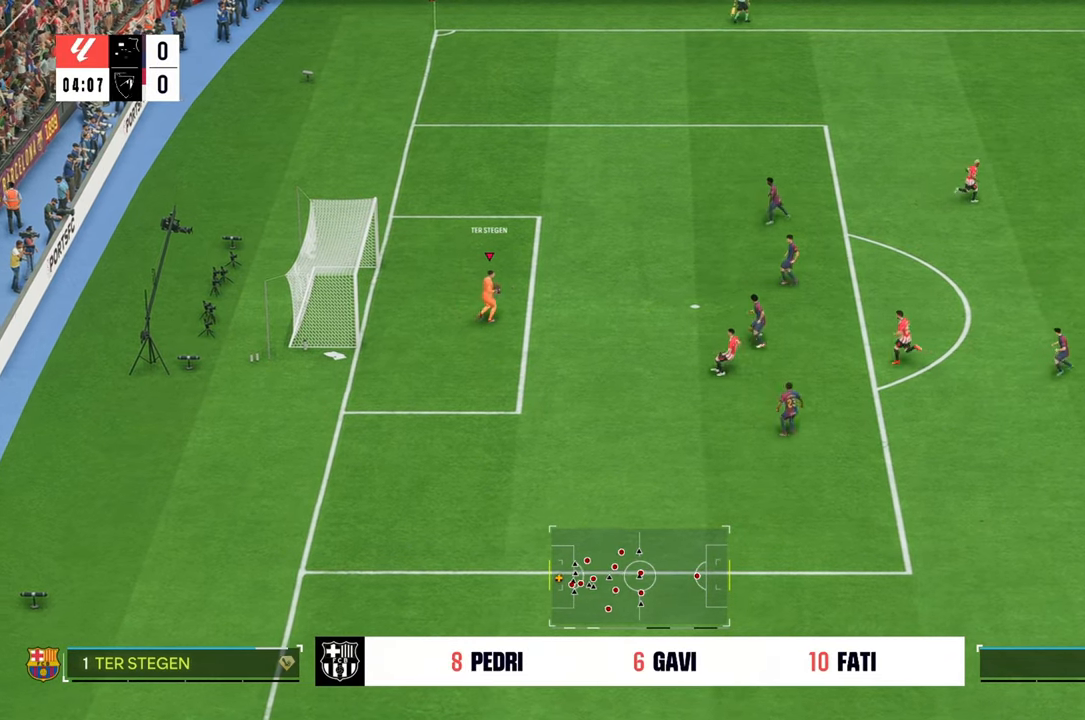
{"buttons": [], "left_stick": "up-right", "right_stick": "center", "events": []}
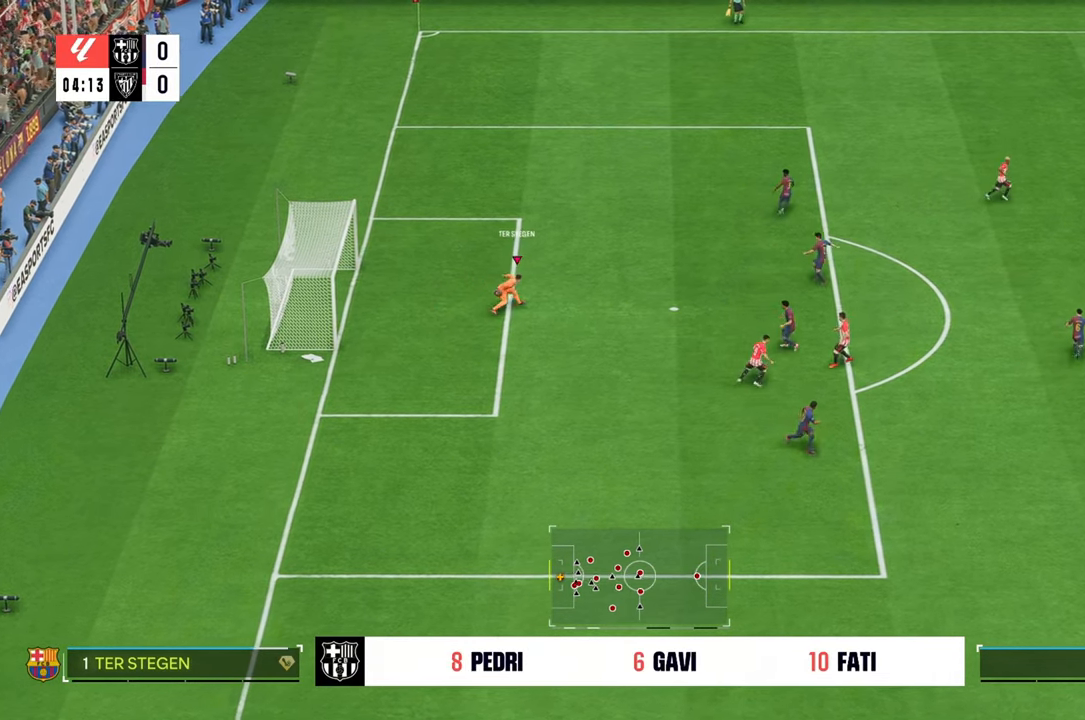
{"buttons": [], "left_stick": "up-right", "right_stick": "center", "events": []}
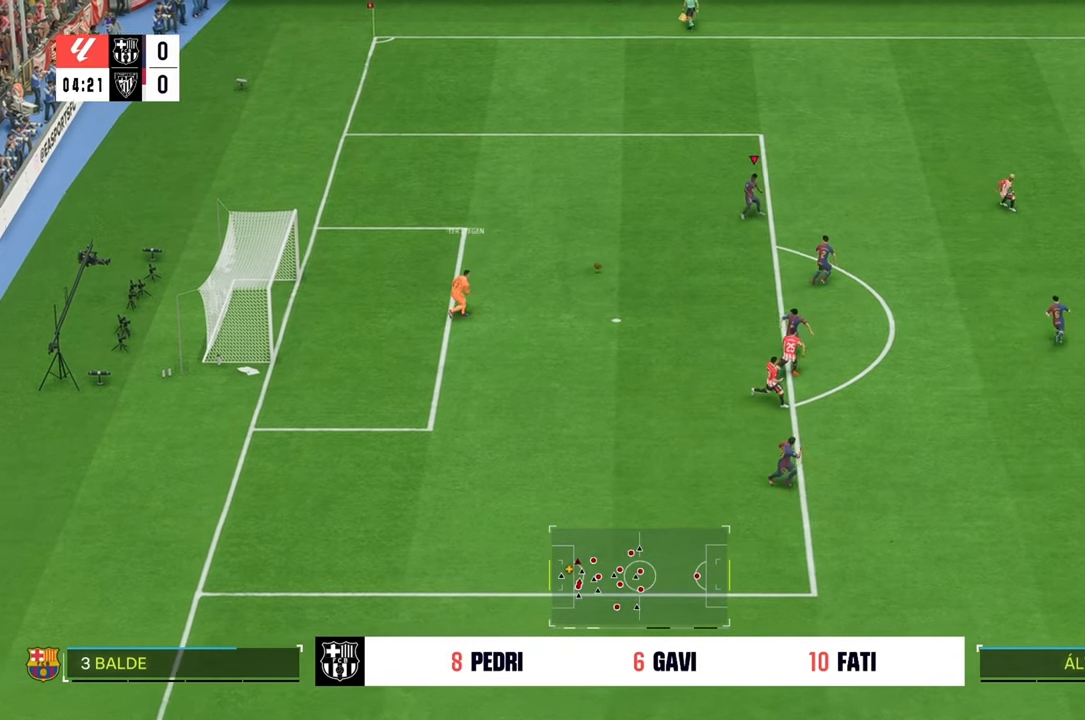
{"buttons": [], "left_stick": "right", "right_stick": "center", "events": [[467, "left_stick", "right"]]}
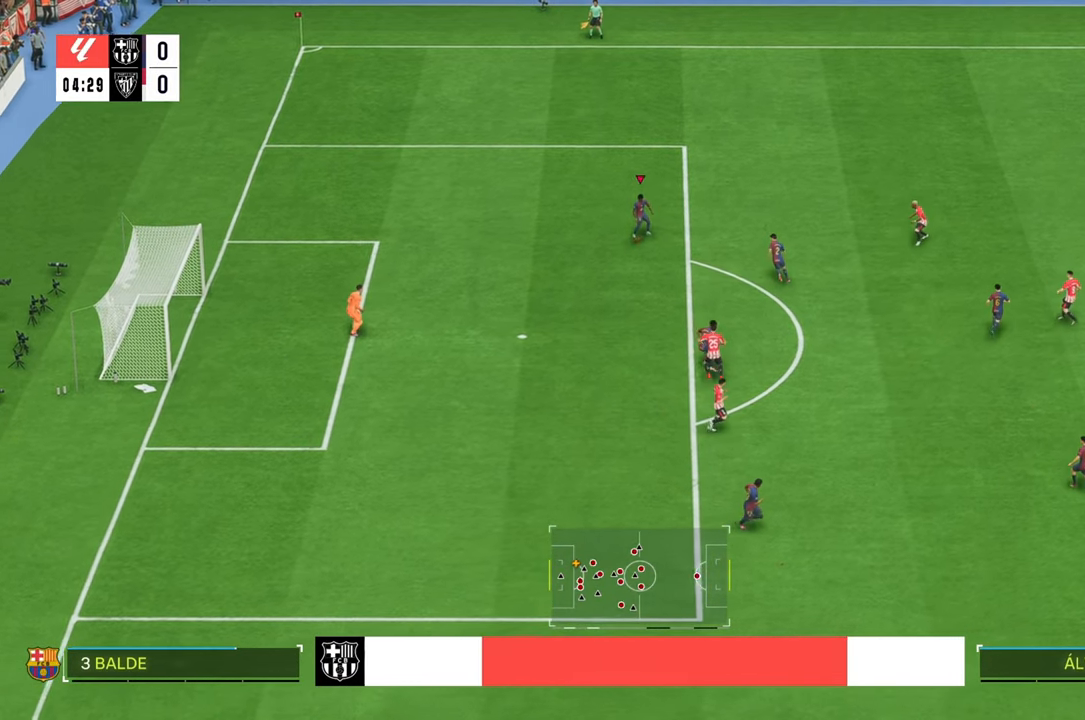
{"buttons": ["X"], "left_stick": "down-right", "right_stick": "center", "events": [[283, "left_stick", "down-right"], [483, "X", "down"]]}
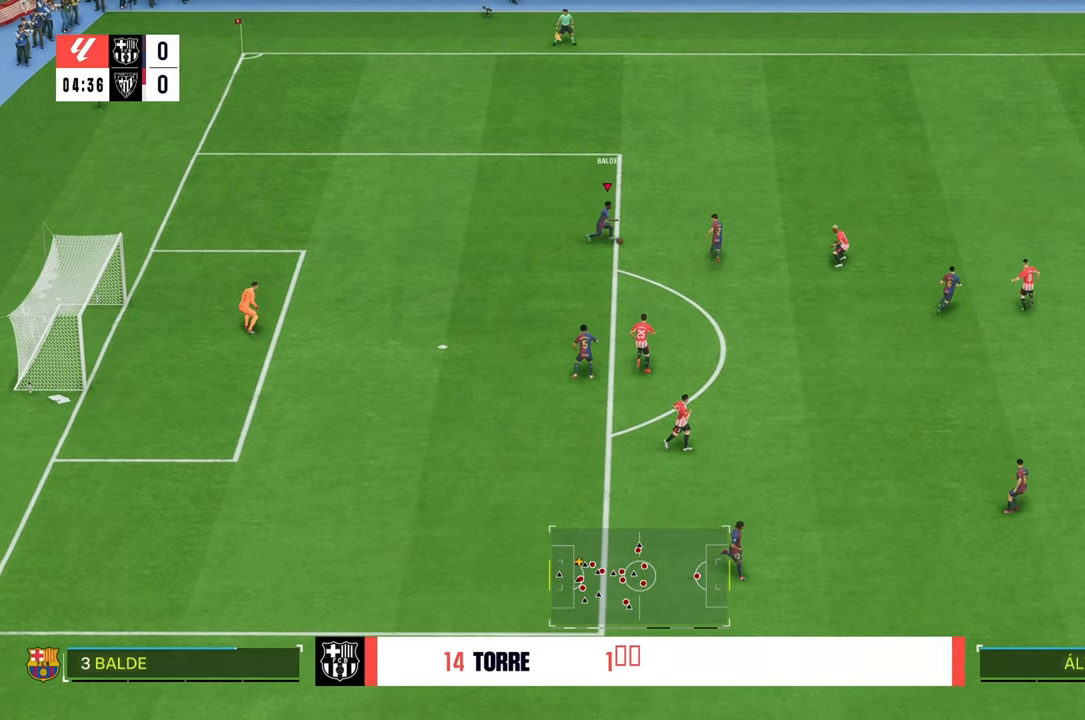
{"buttons": [], "left_stick": "down-right", "right_stick": "center", "events": [[283, "X", "up"]]}
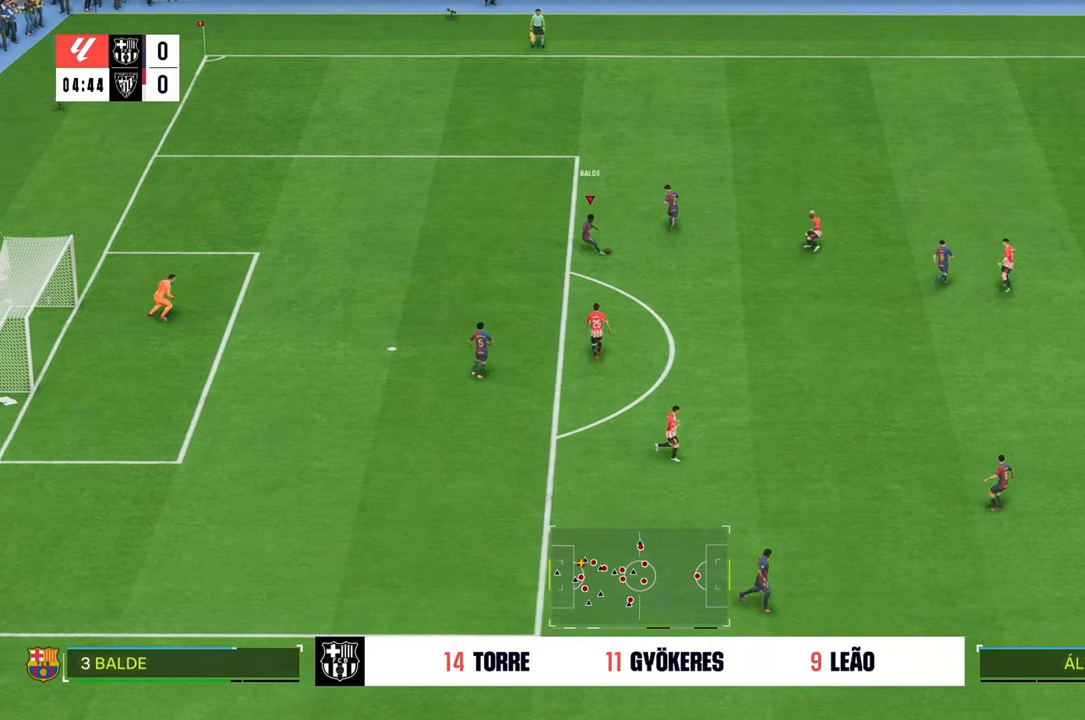
{"buttons": [], "left_stick": "down-right", "right_stick": "center", "events": []}
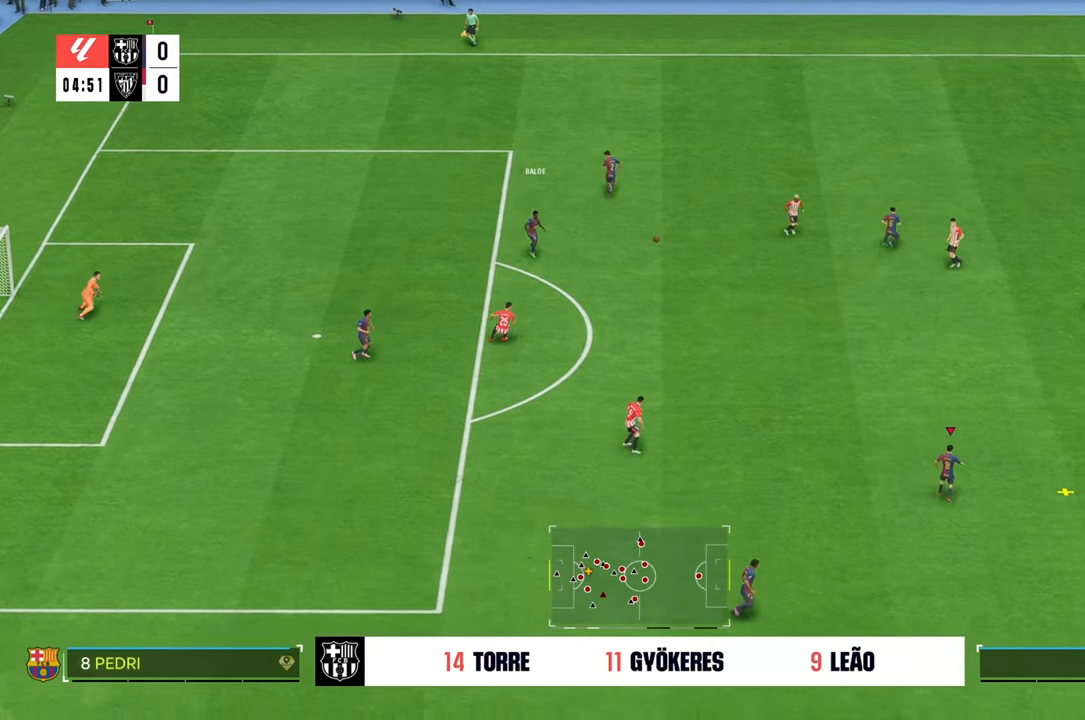
{"buttons": [], "left_stick": "right", "right_stick": "center", "events": [[483, "left_stick", "right"]]}
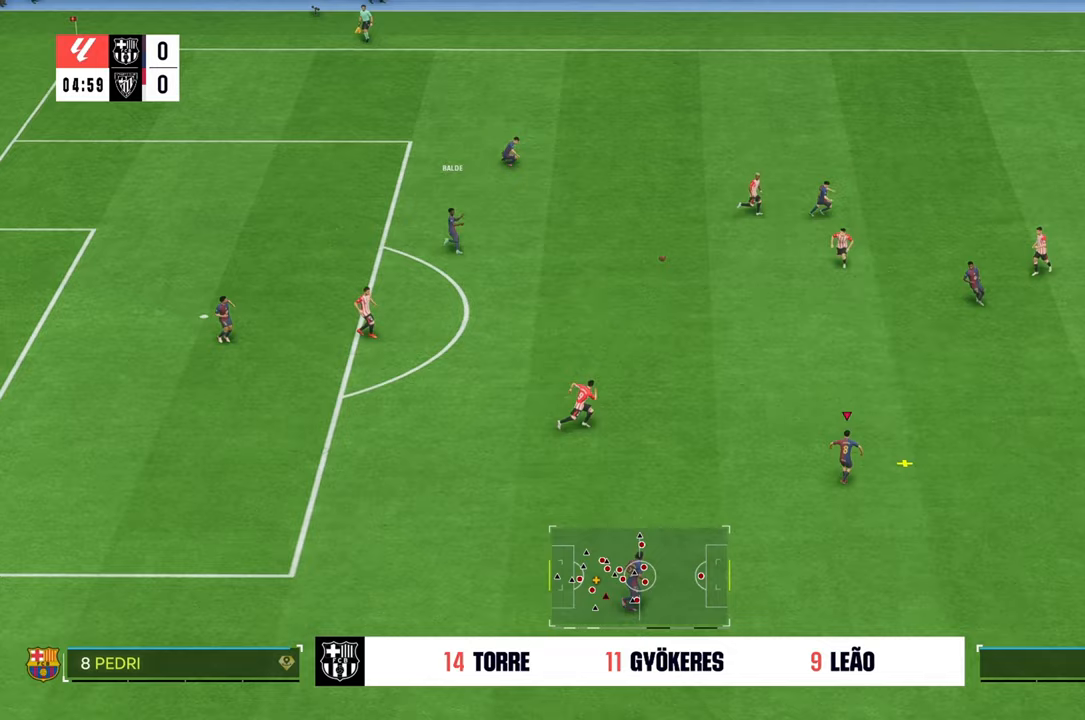
{"buttons": [], "left_stick": "down-right", "right_stick": "center", "events": [[250, "left_stick", "down-right"]]}
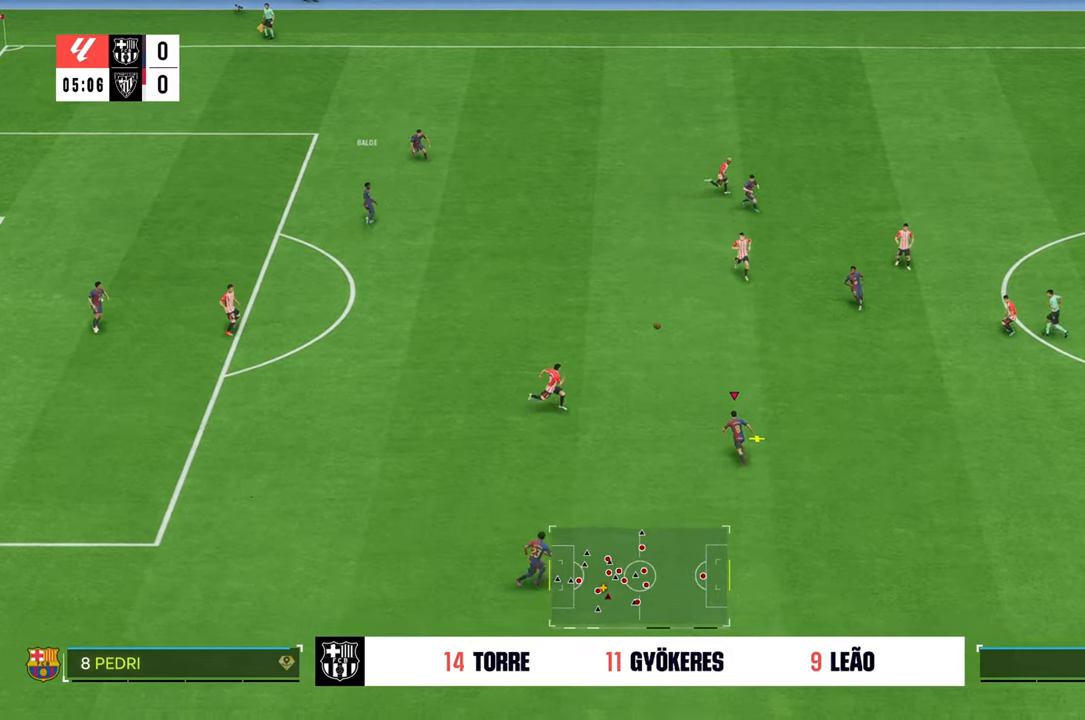
{"buttons": [], "left_stick": "down-right", "right_stick": "center", "events": []}
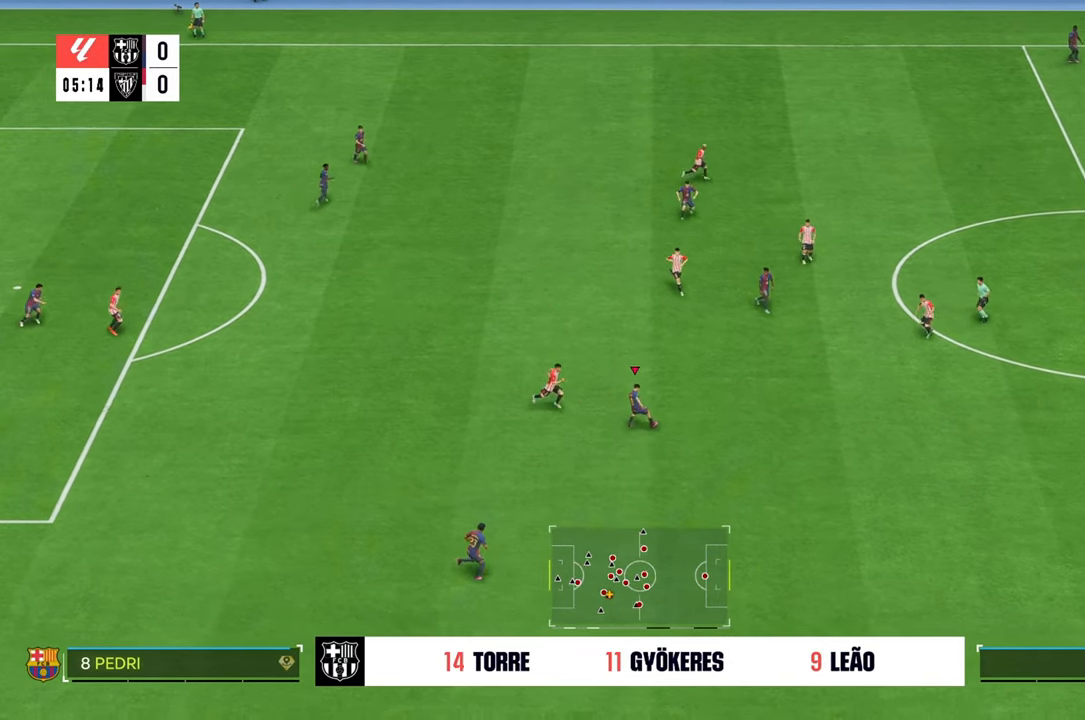
{"buttons": ["R2"], "left_stick": "down-right", "right_stick": "center", "events": [[133, "R2", "down"]]}
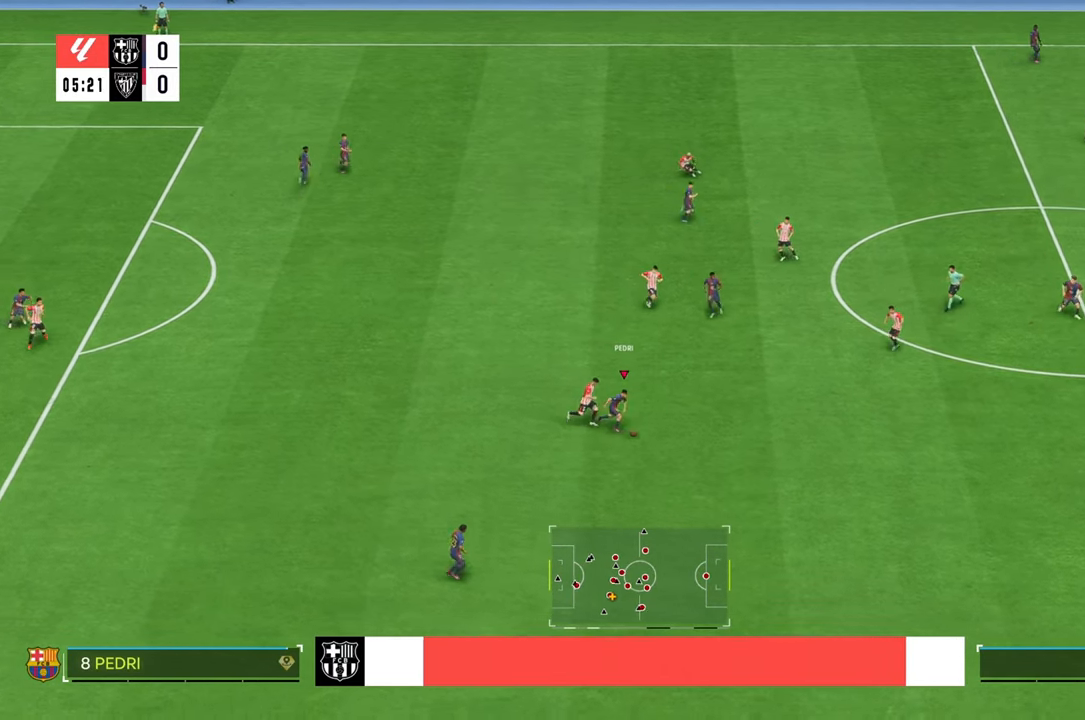
{"buttons": ["R2"], "left_stick": "down-right", "right_stick": "center", "events": [[300, "left_stick", "right"], [433, "left_stick", "down-right"]]}
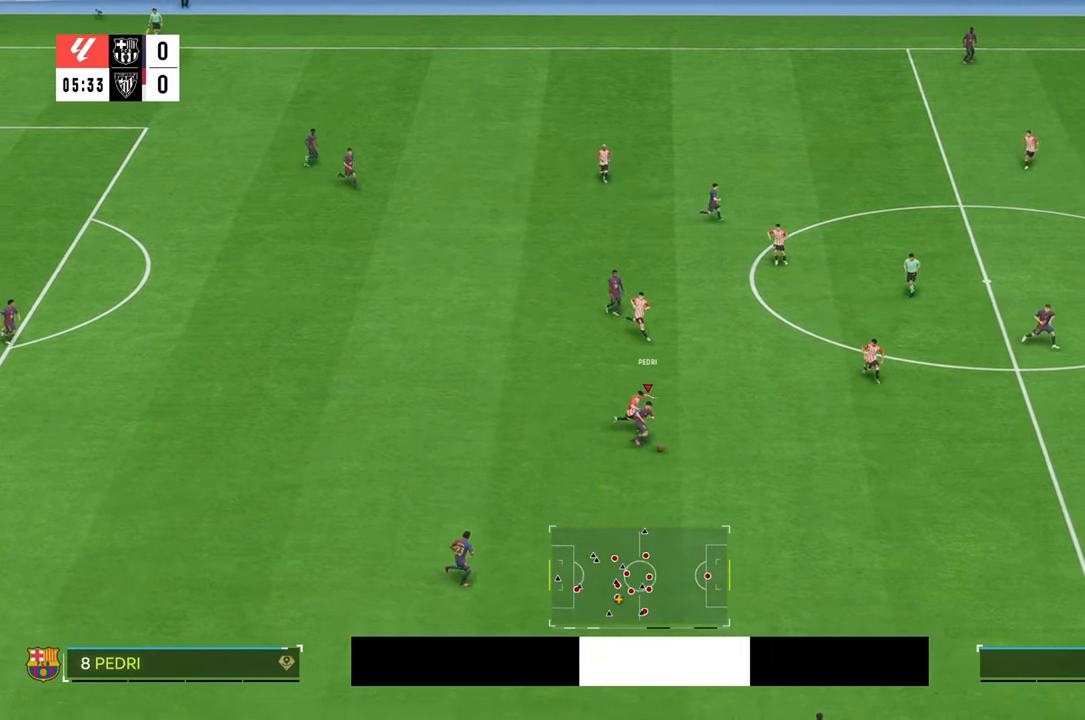
{"buttons": ["R2"], "left_stick": "down-right", "right_stick": "center", "events": []}
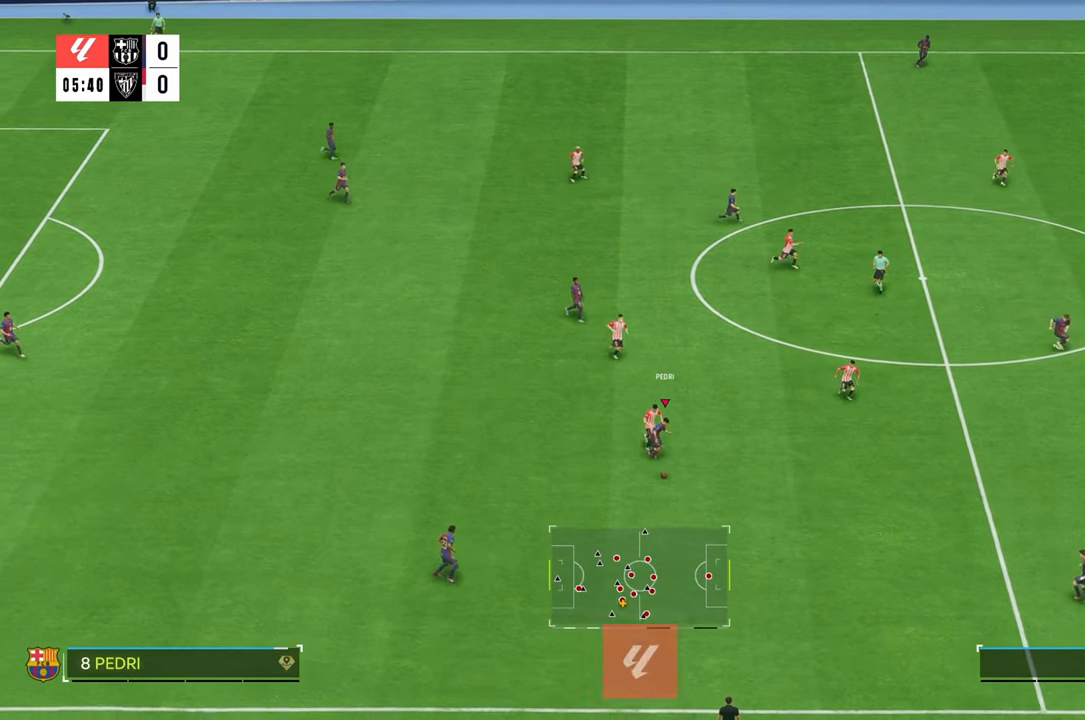
{"buttons": ["R2"], "left_stick": "down-right", "right_stick": "center", "events": [[267, "Y", "down"], [467, "Y", "up"]]}
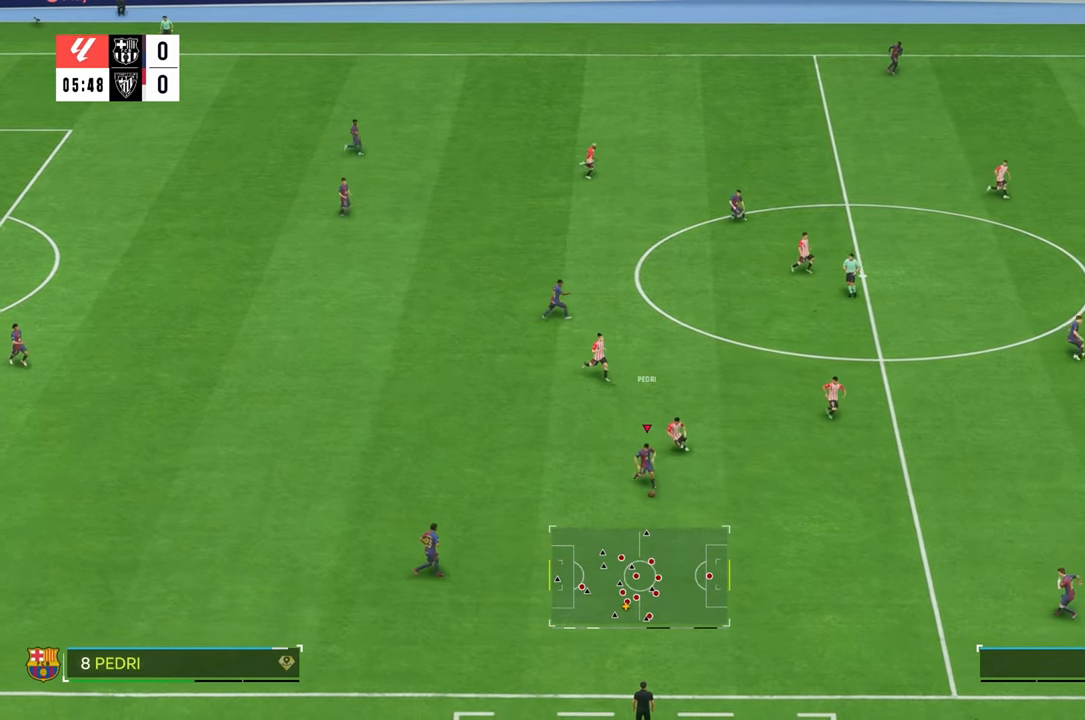
{"buttons": [], "left_stick": "up-right", "right_stick": "center", "events": [[233, "R2", "up"], [250, "left_stick", "up"], [383, "left_stick", "up-right"]]}
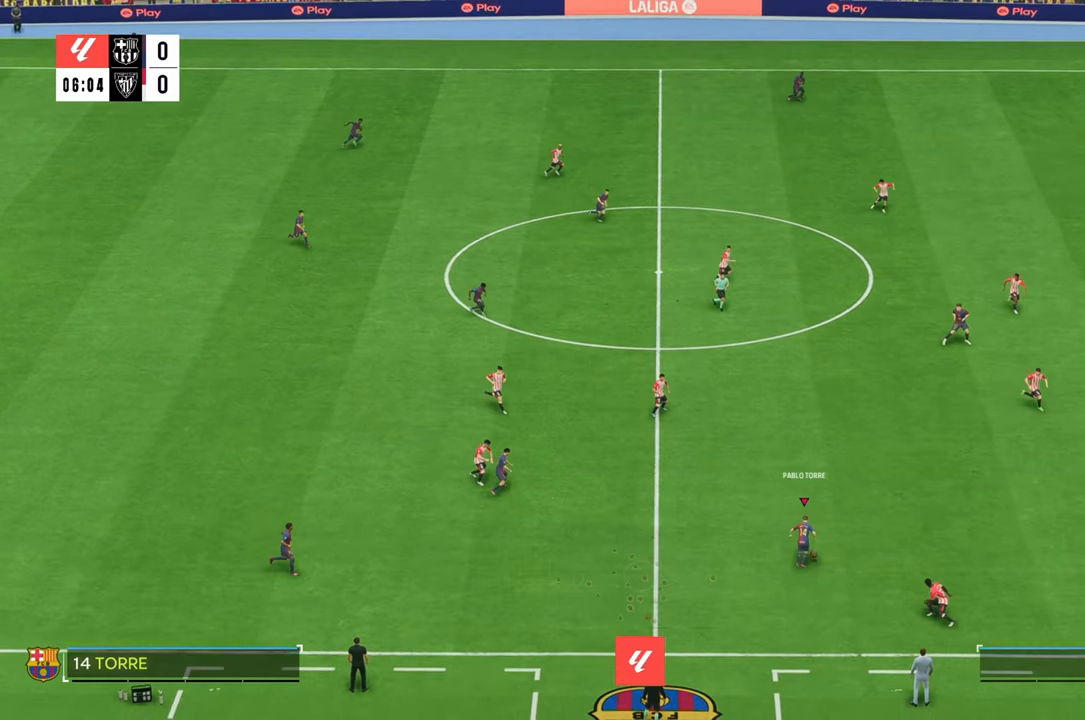
{"buttons": ["R2"], "left_stick": "up-right", "right_stick": "center", "events": [[500, "R2", "down"]]}
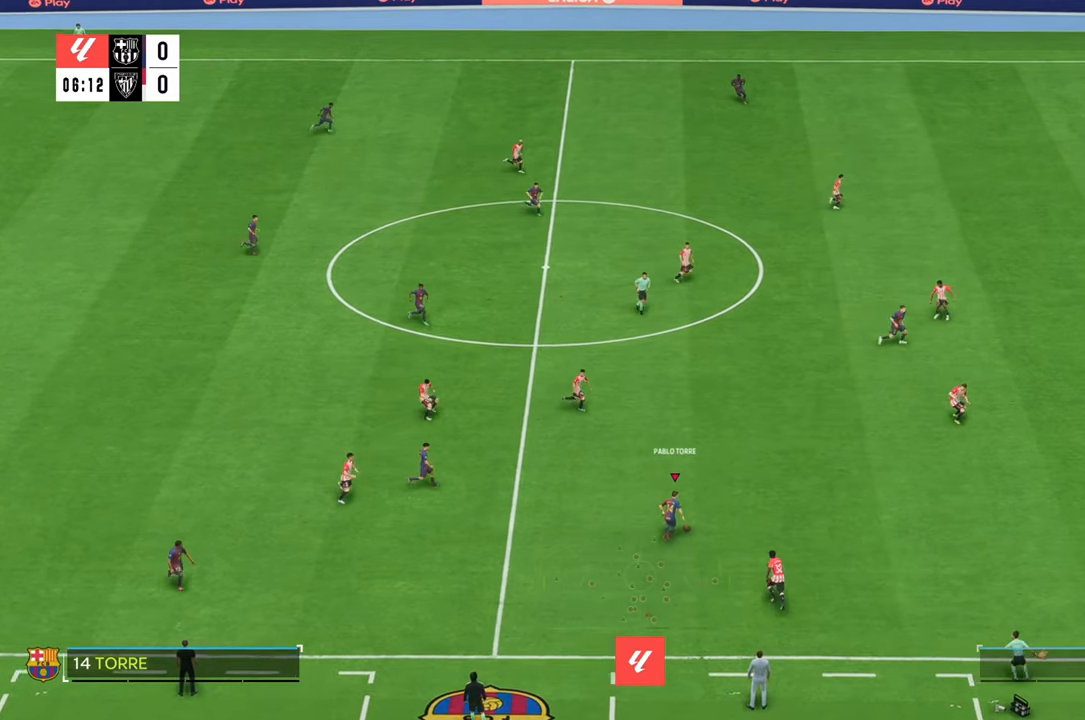
{"buttons": ["R2"], "left_stick": "up-right", "right_stick": "center", "events": []}